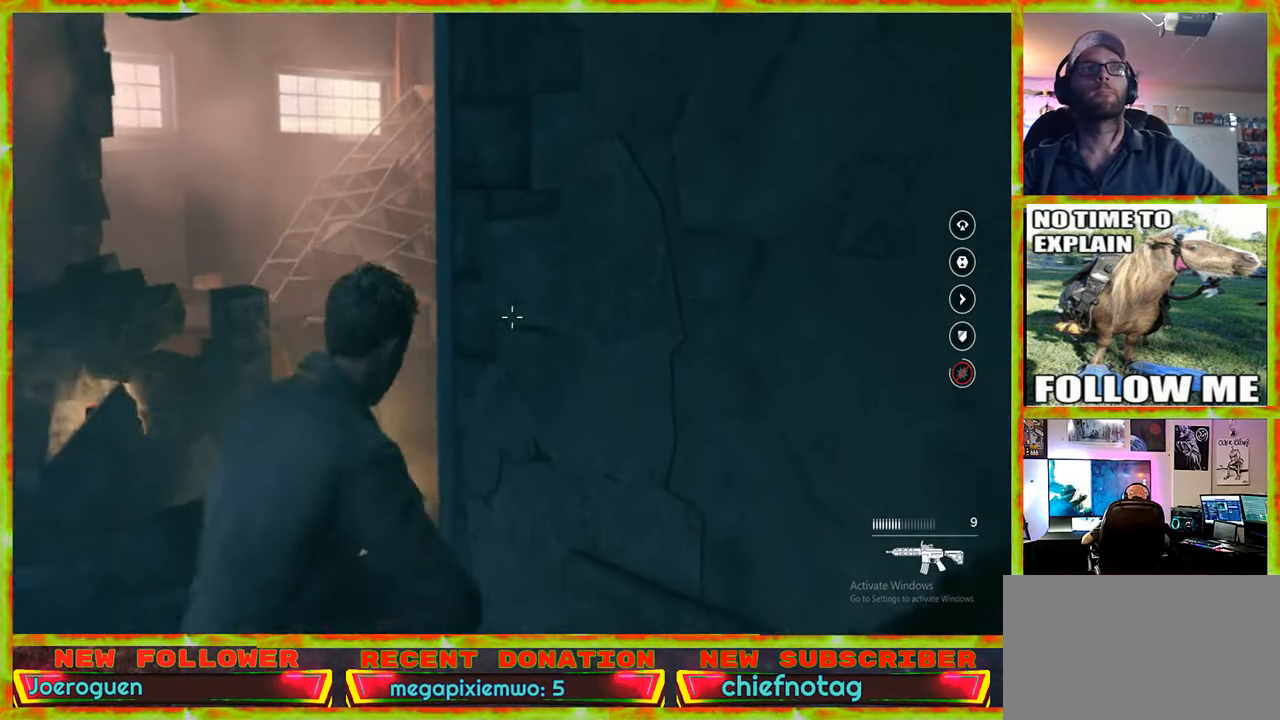
Gameplay with keyboard and mouse; each line is a JSON object with the keys and mouse buttons held at the frame after it. "events" lists presses ("down") and releases ("up") of "1", "2", "3", "4", "5", "a", "alt", "c", "caps_lock", "ctrl", "d", "e", "f", "g", "q", "r", "s", "shift", "space", "t", "tab", "v", "w", "x", "z" and "mouse_wheel" between this image and that frame as [ms after this image, input, new state], when the widget could be followed in between. "mouse_wheel" = the "wheel" button of the "mouse" list. No other keys are recorded. "wheel" means that the mouse wheel is clicked or scrolled. Not read: mouse_move.
{"keys": ["a", "w"], "mouse": [], "events": []}
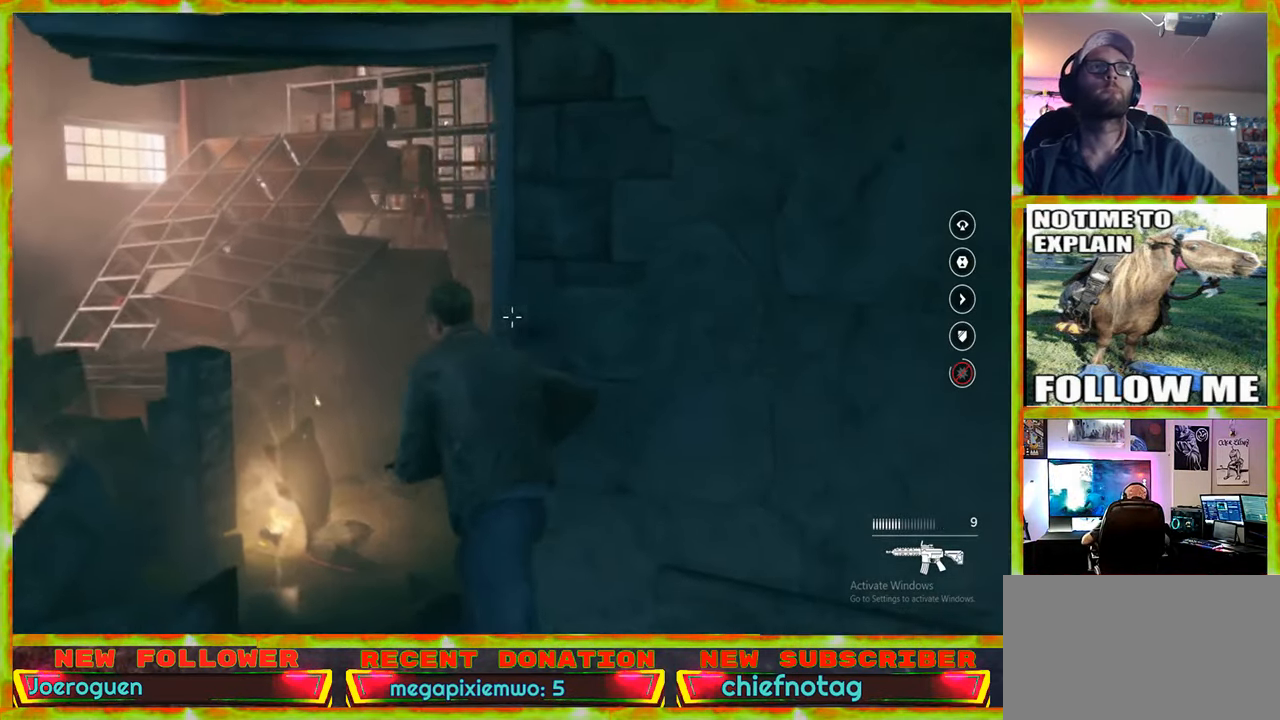
{"keys": ["w"], "mouse": [], "events": [[167, "a", "up"]]}
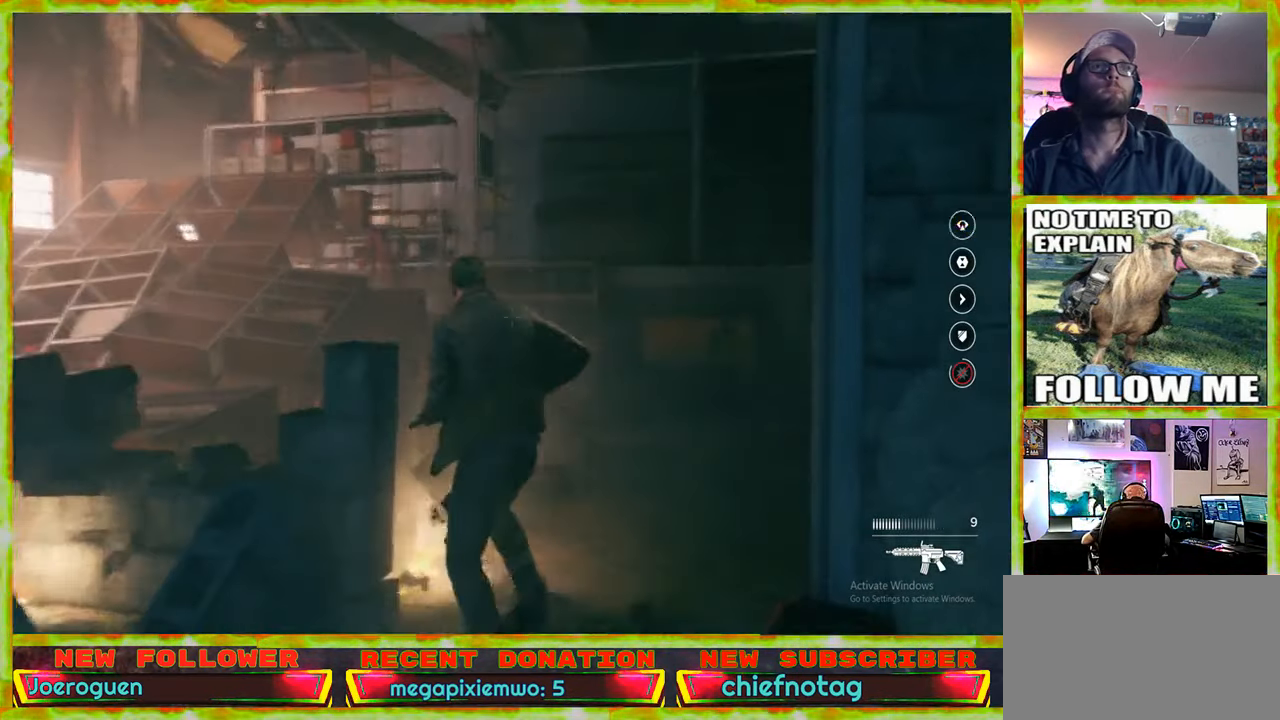
{"keys": ["a", "w"], "mouse": [], "events": [[467, "a", "down"]]}
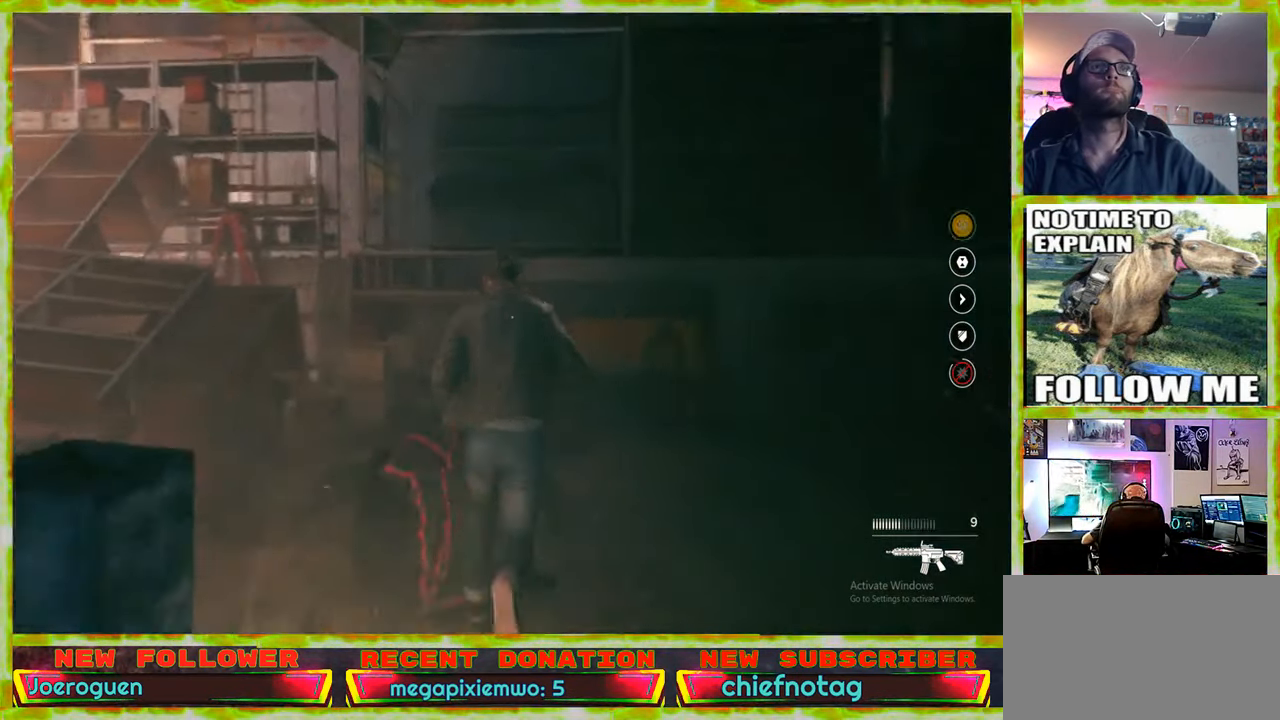
{"keys": ["a", "w"], "mouse": [], "events": []}
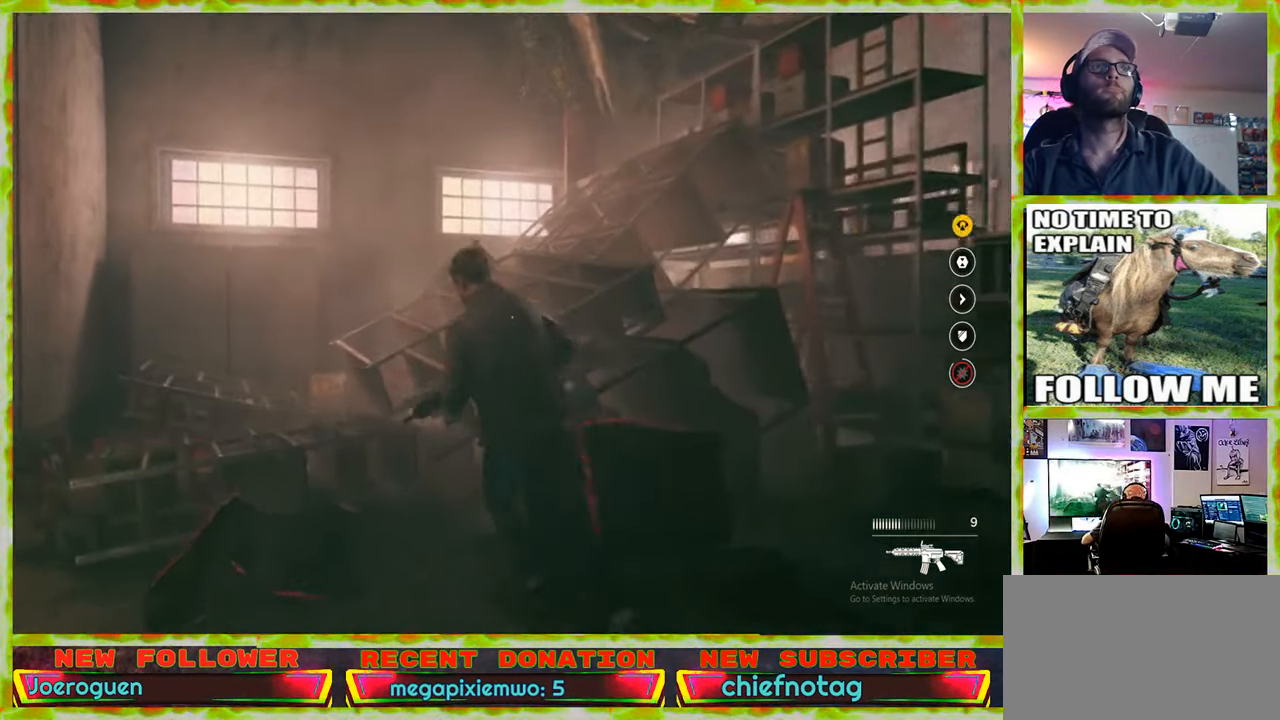
{"keys": ["w"], "mouse": [], "events": [[84, "space", "down"], [184, "a", "up"], [217, "space", "up"]]}
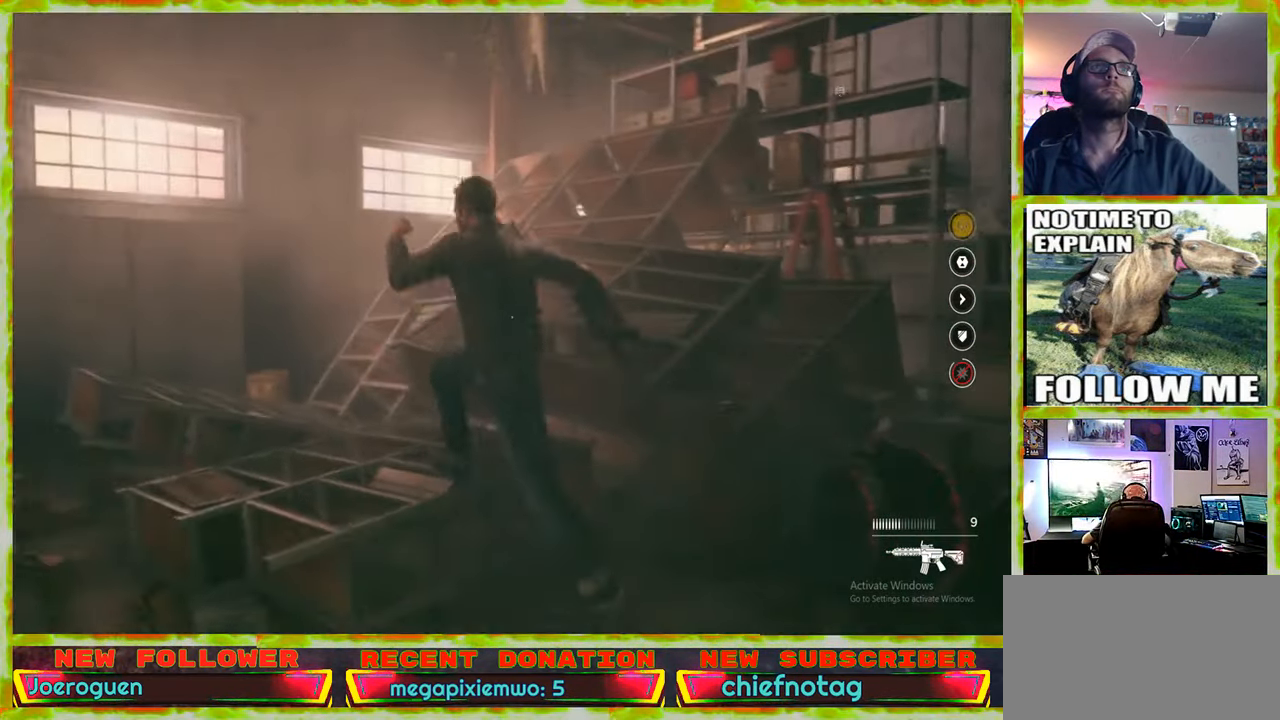
{"keys": ["w"], "mouse": [], "events": []}
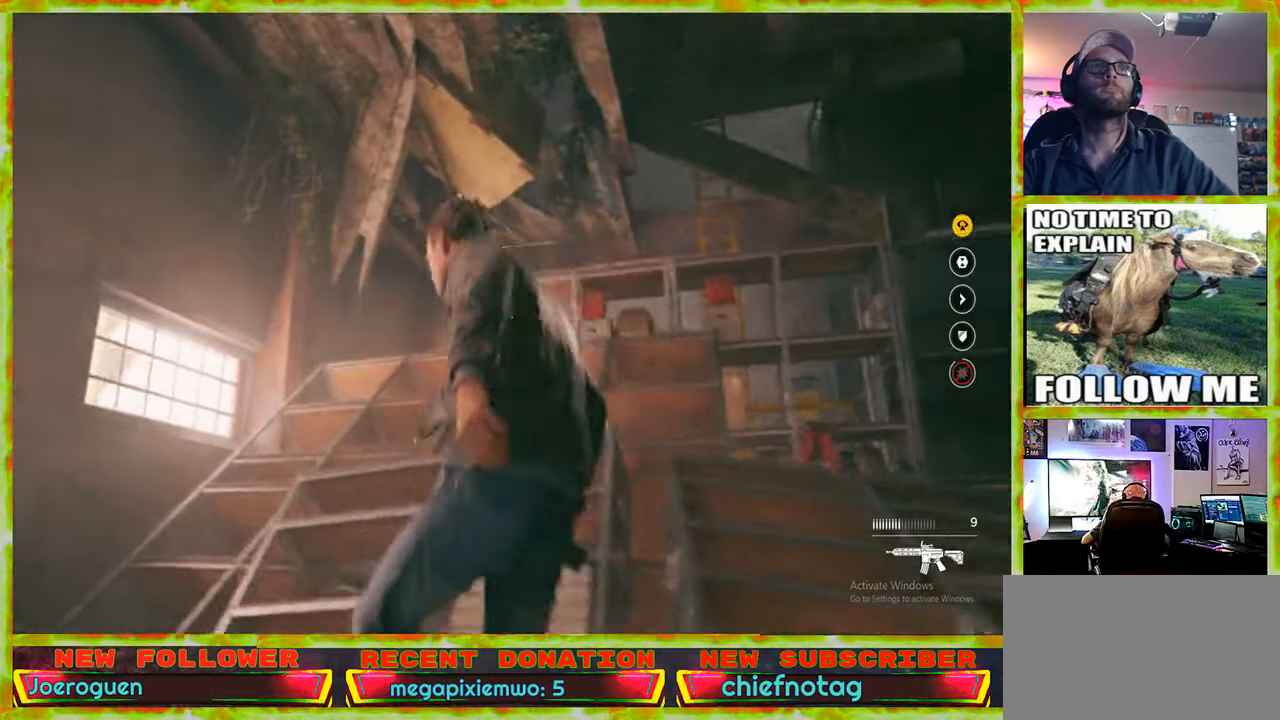
{"keys": ["a", "w"], "mouse": [], "events": [[116, "d", "down"], [166, "d", "up"], [483, "a", "down"]]}
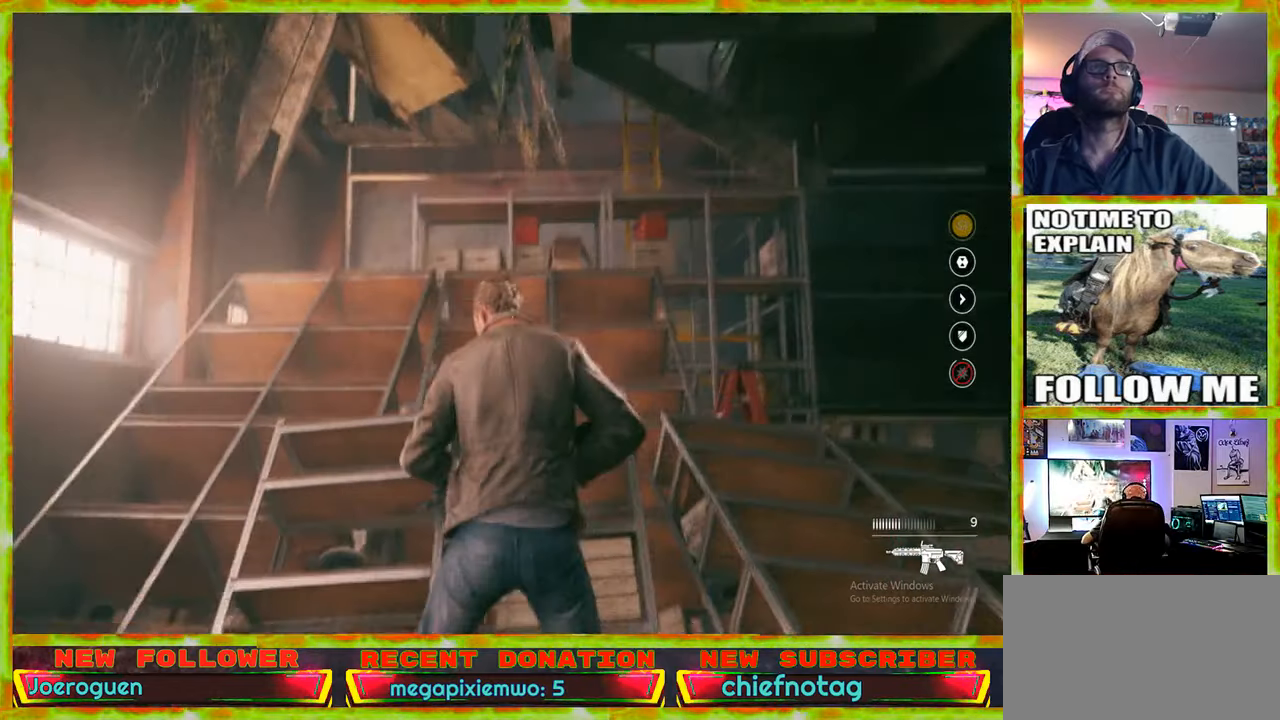
{"keys": ["space", "w"], "mouse": [], "events": [[166, "a", "up"], [500, "space", "down"]]}
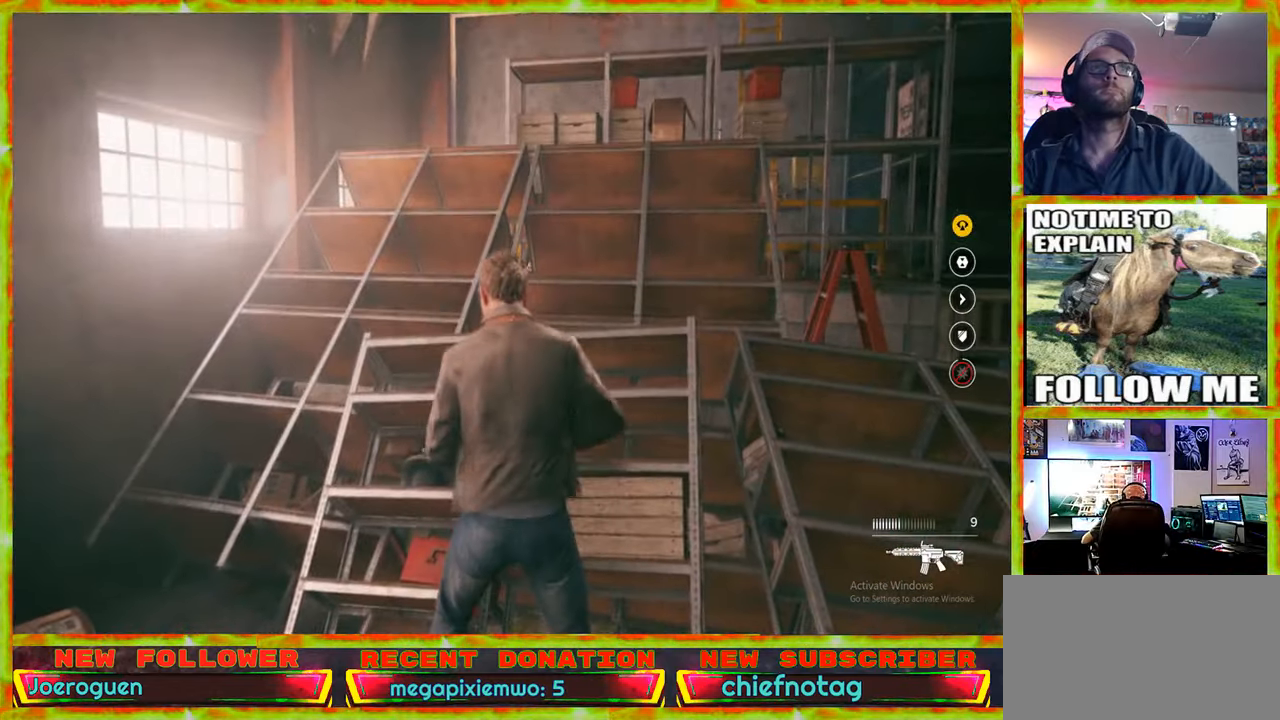
{"keys": ["w"], "mouse": [], "events": [[150, "space", "up"], [283, "space", "down"], [416, "space", "up"]]}
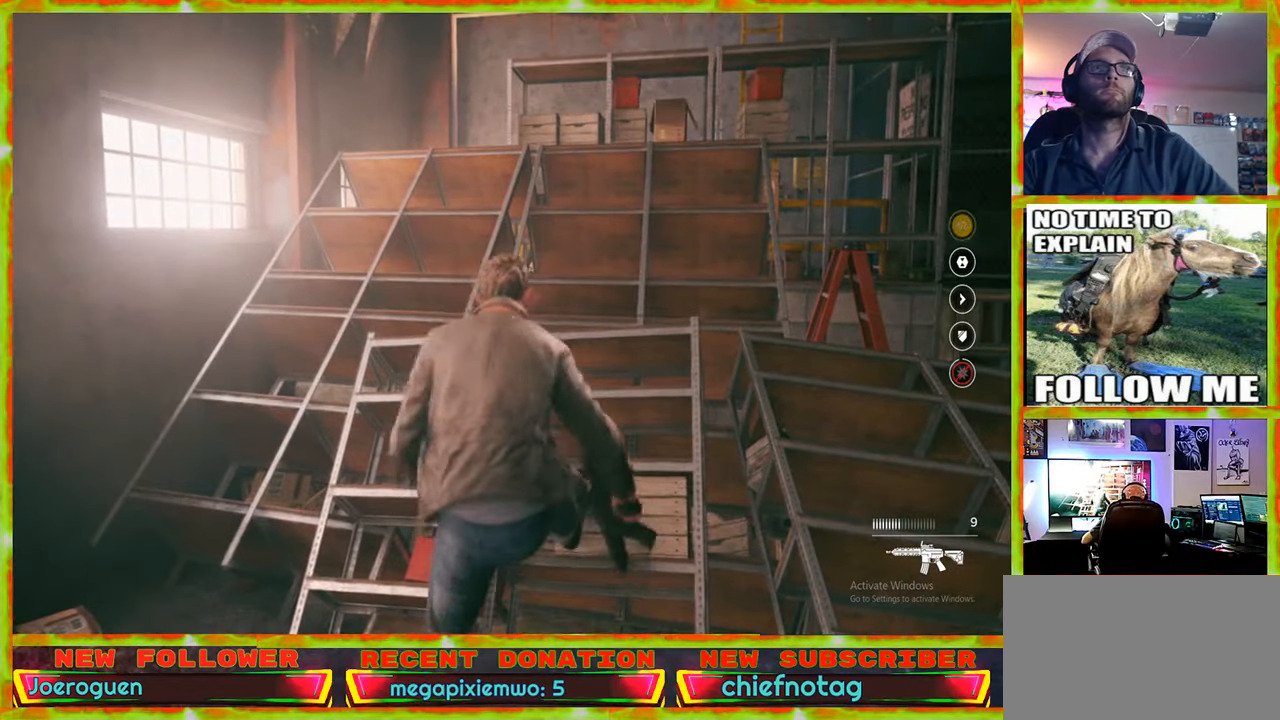
{"keys": ["w"], "mouse": [], "events": []}
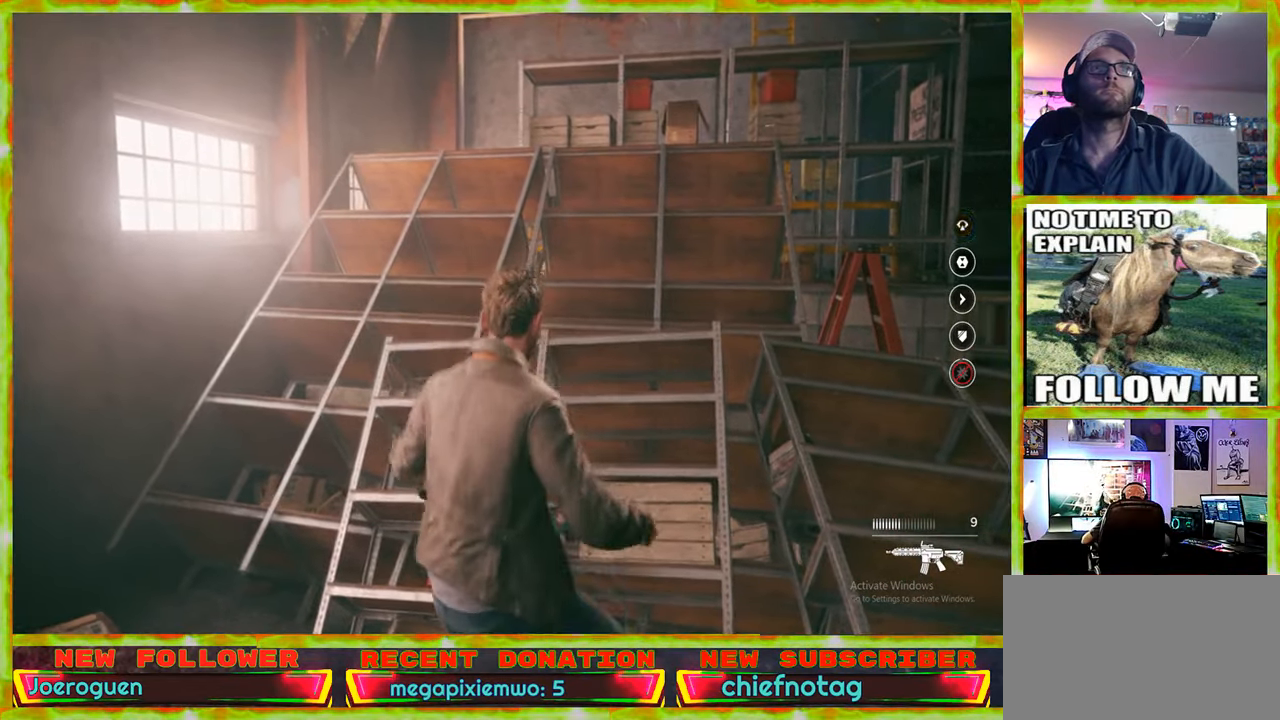
{"keys": ["a"], "mouse": [], "events": [[33, "a", "down"], [216, "w", "up"]]}
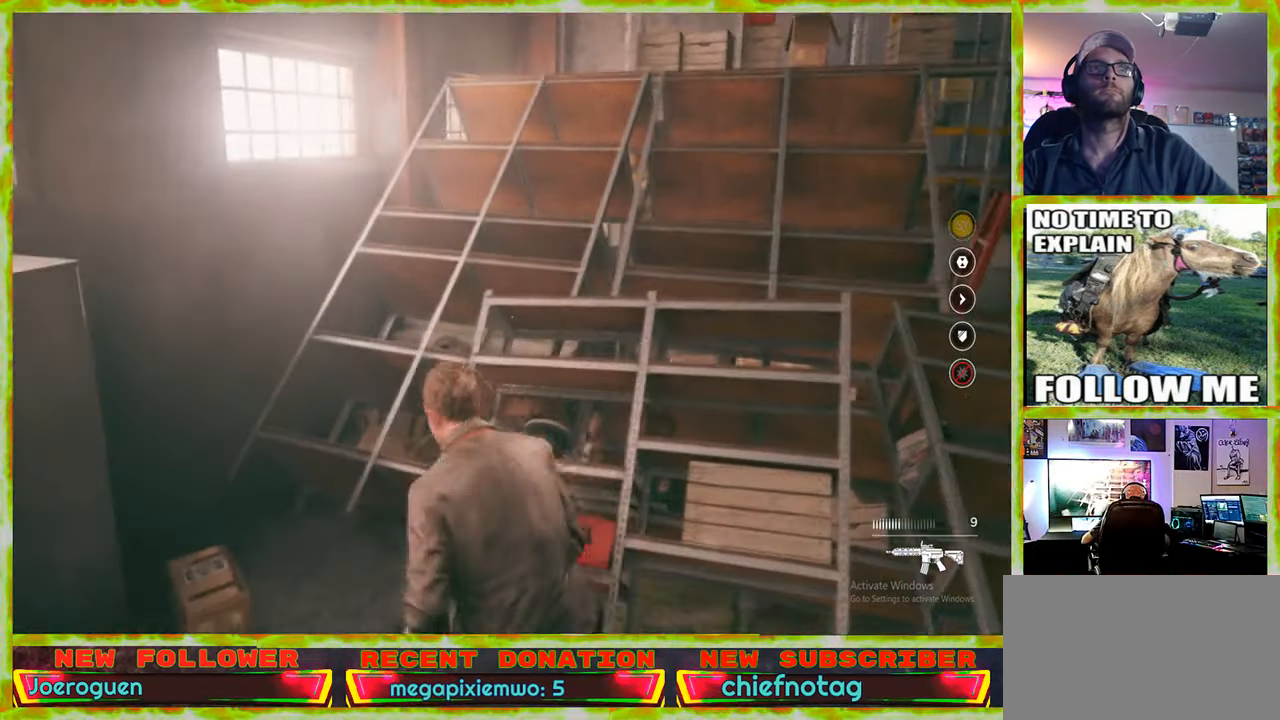
{"keys": ["w"], "mouse": [], "events": [[233, "w", "down"], [283, "a", "up"]]}
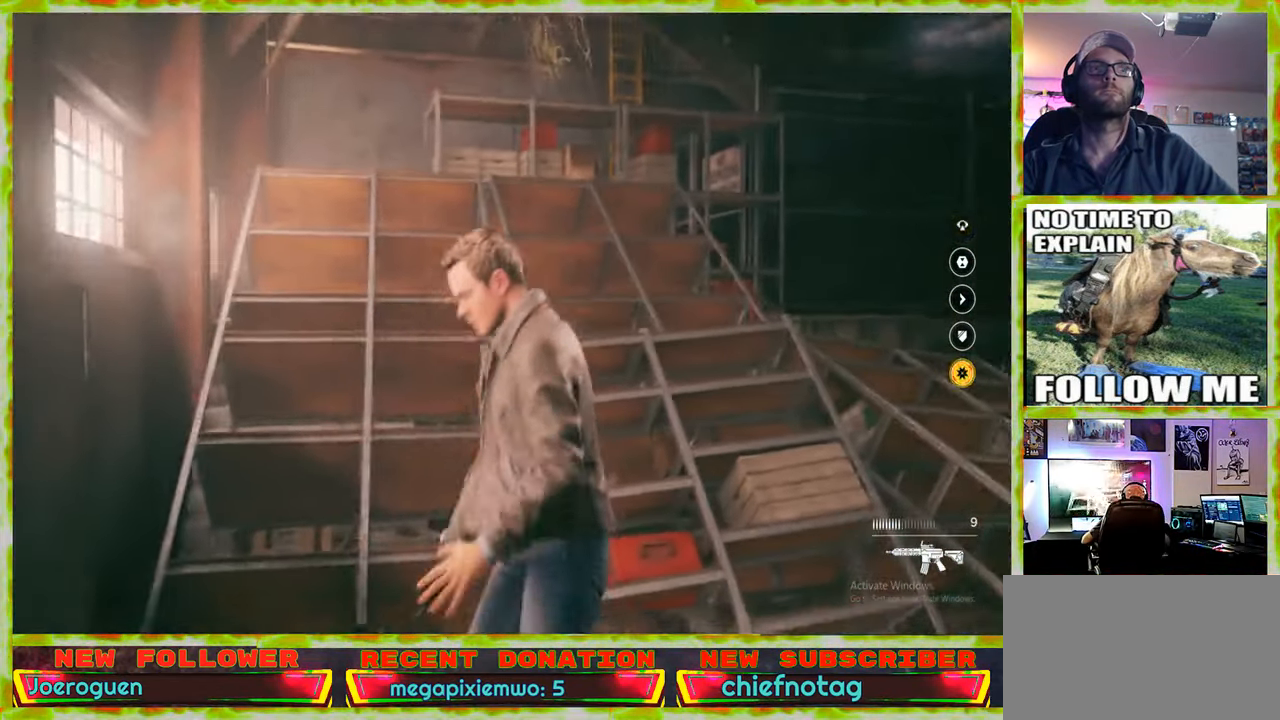
{"keys": ["space", "w"], "mouse": [], "events": [[483, "space", "down"]]}
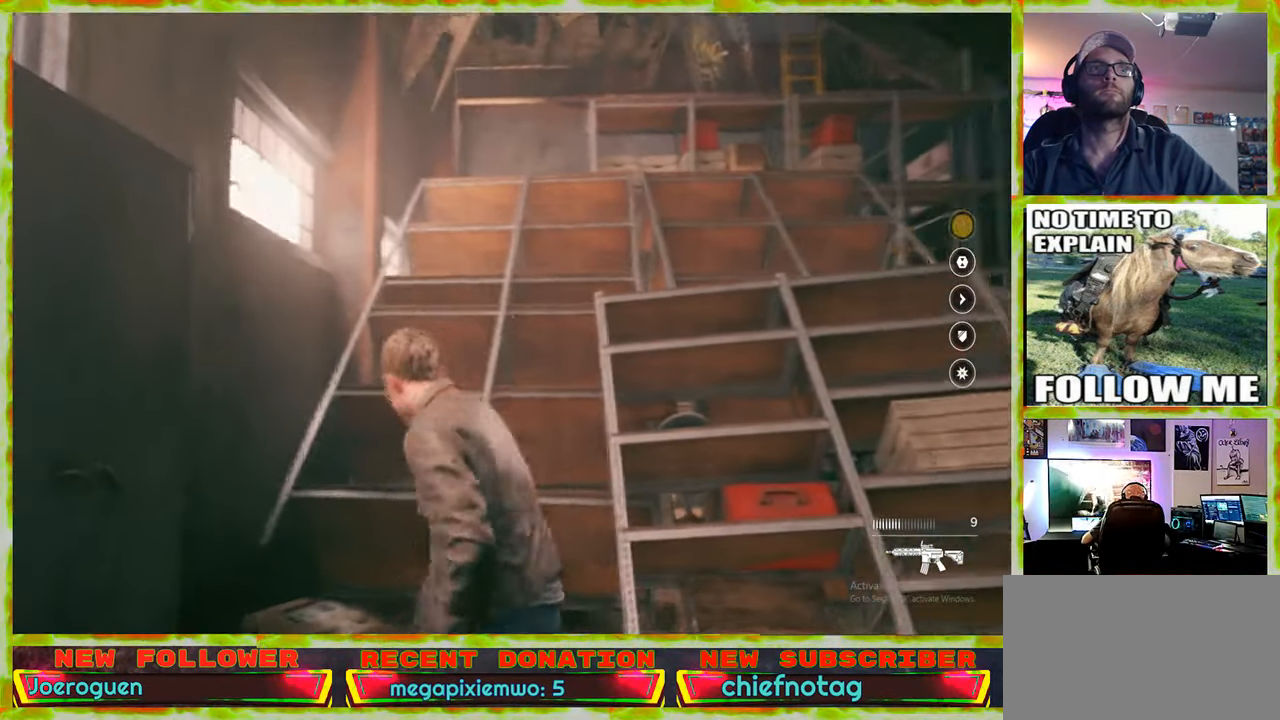
{"keys": ["w"], "mouse": [], "events": [[133, "space", "up"]]}
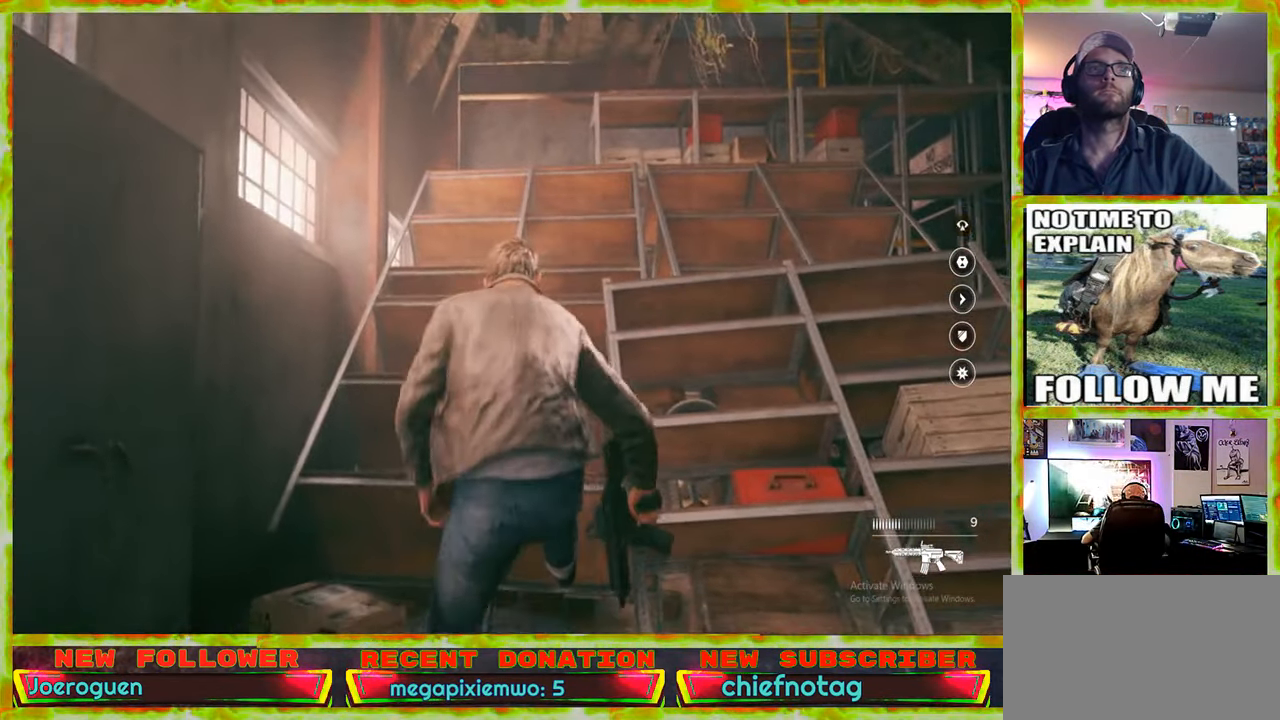
{"keys": ["space", "w"], "mouse": [], "events": [[416, "space", "down"]]}
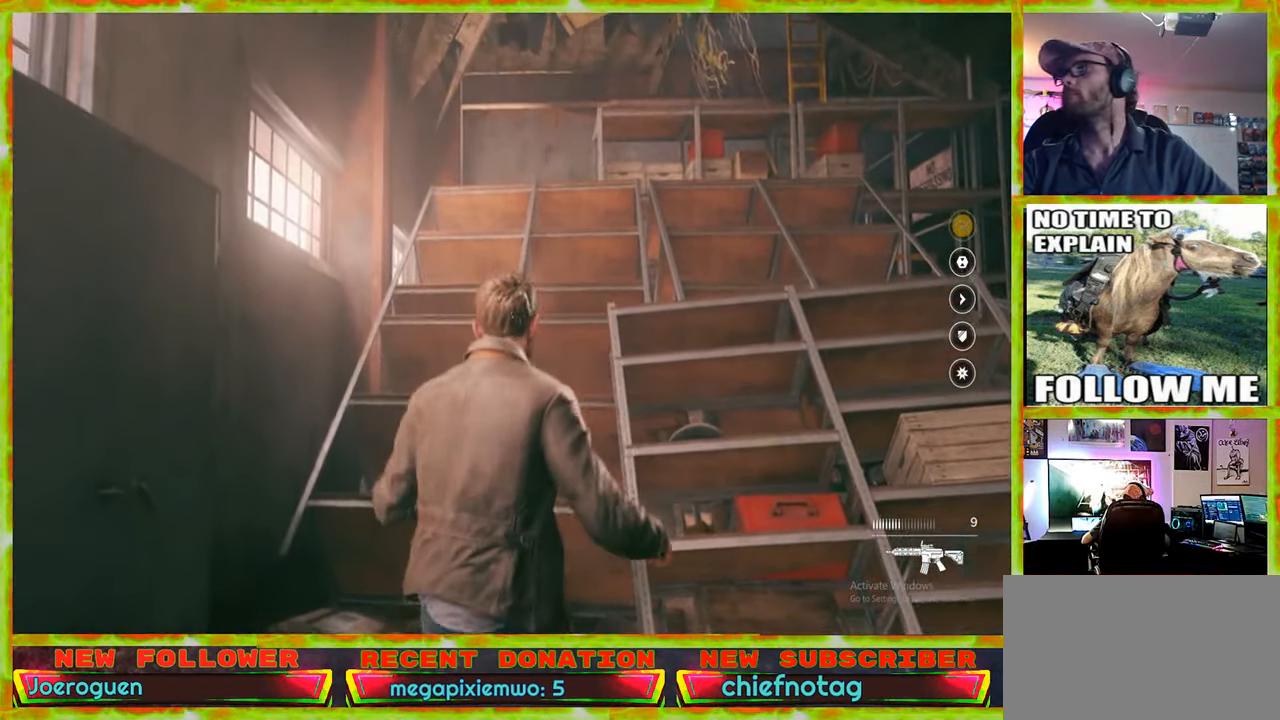
{"keys": ["w"], "mouse": [], "events": [[116, "space", "up"]]}
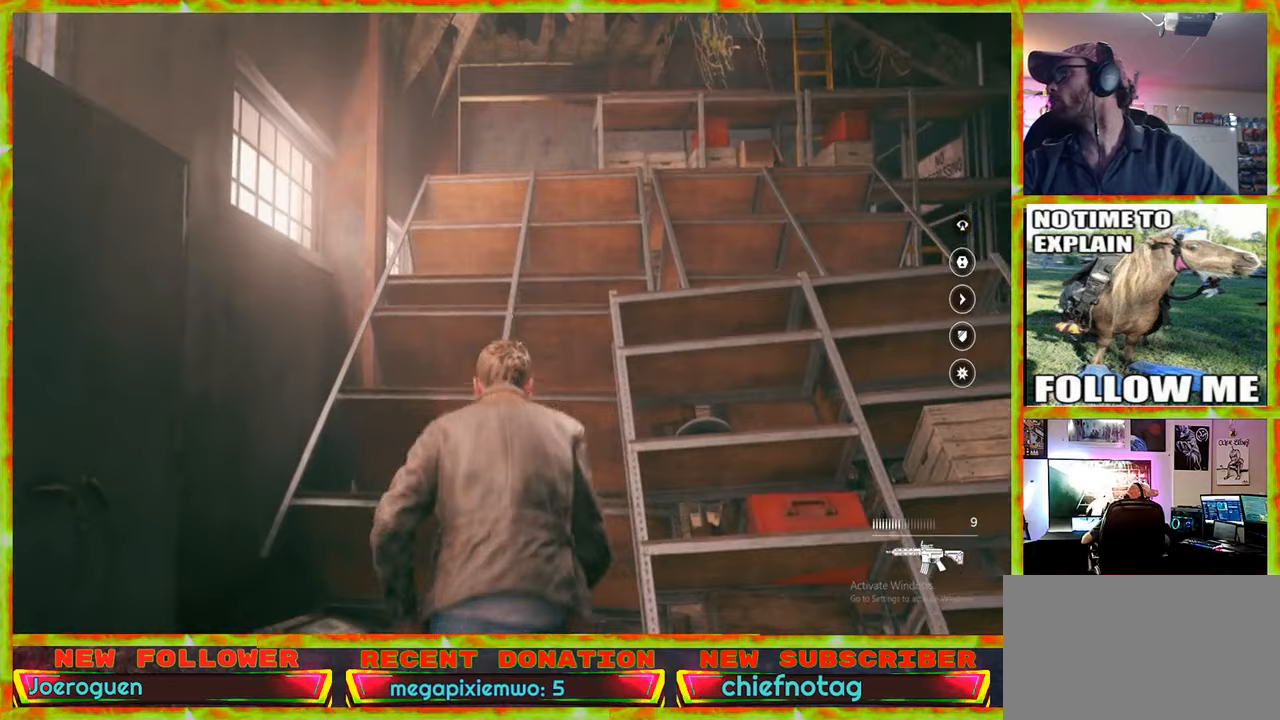
{"keys": ["w"], "mouse": [], "events": [[33, "space", "down"], [183, "space", "up"]]}
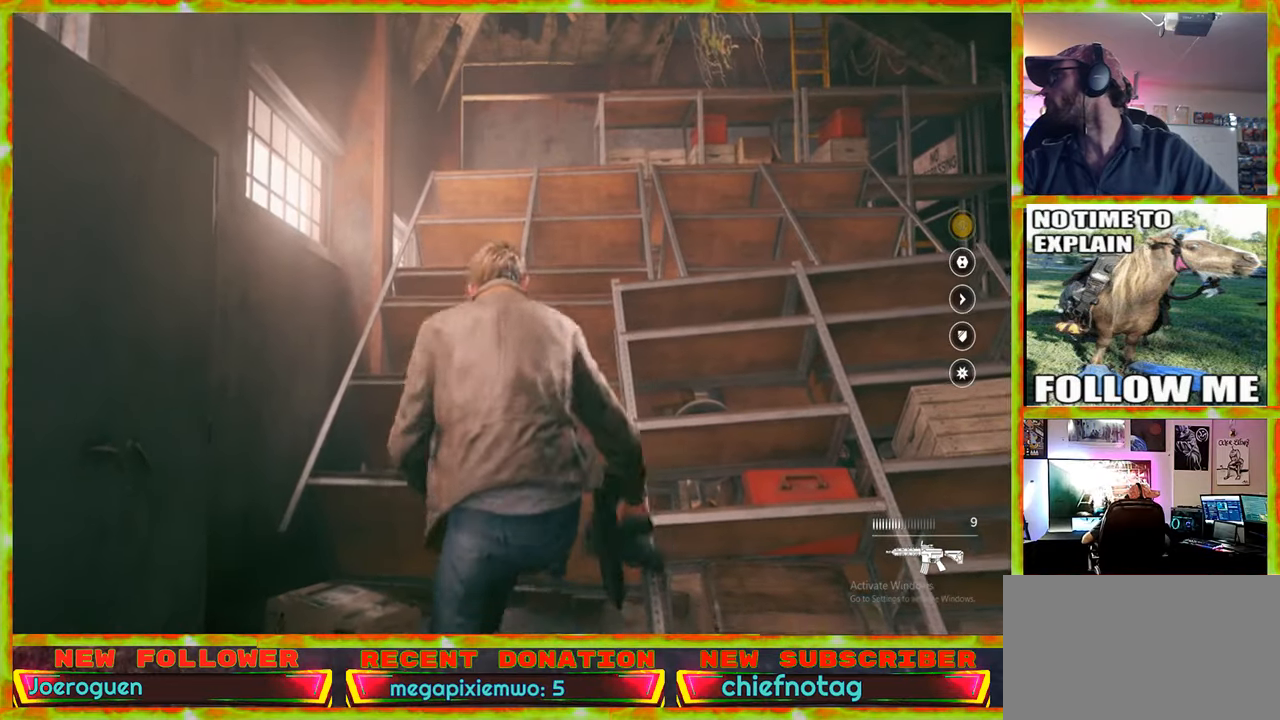
{"keys": [], "mouse": [], "events": [[467, "w", "up"]]}
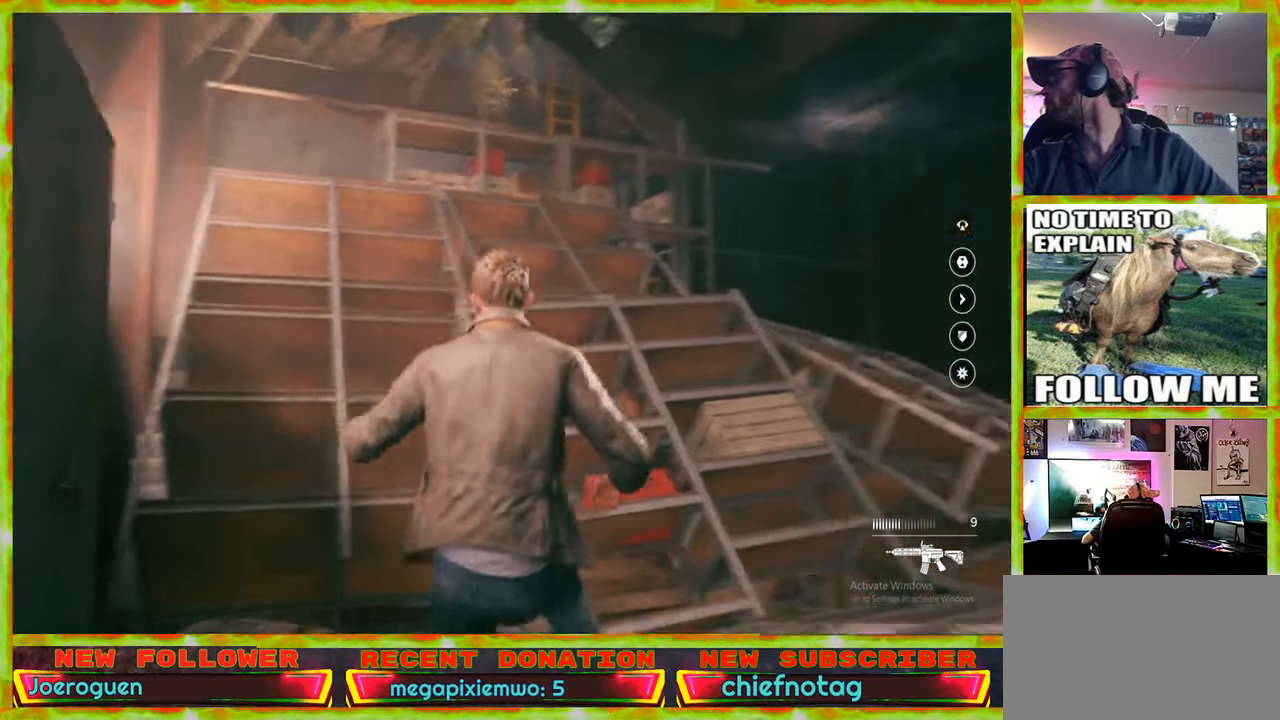
{"keys": ["d"], "mouse": [], "events": [[250, "w", "down"], [350, "d", "down"], [400, "w", "up"]]}
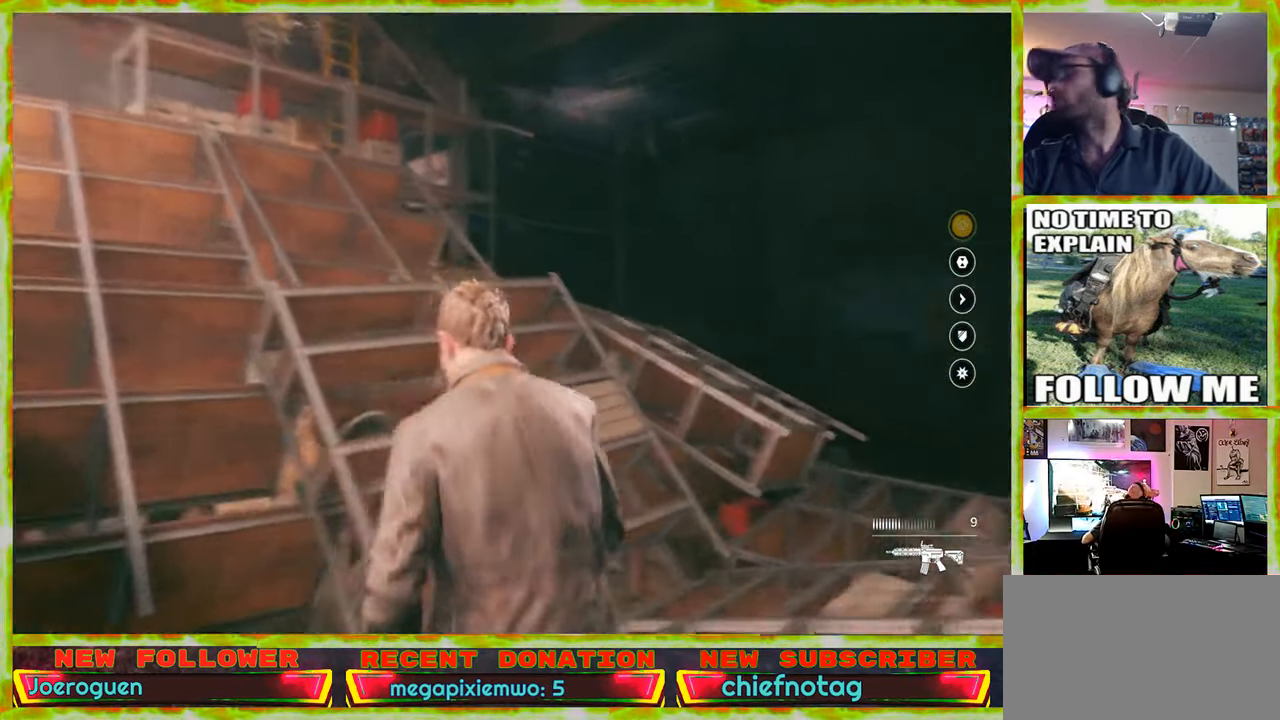
{"keys": ["d"], "mouse": [], "events": []}
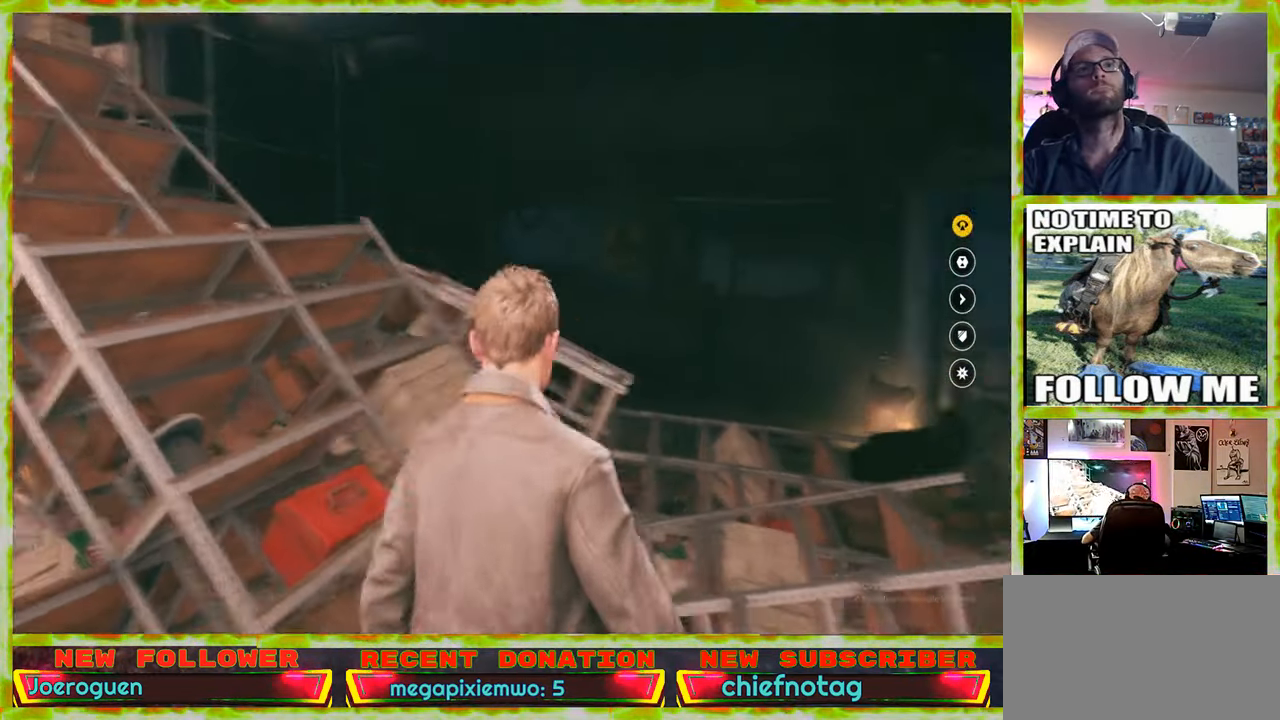
{"keys": ["d"], "mouse": [], "events": [[283, "space", "down"], [433, "space", "up"]]}
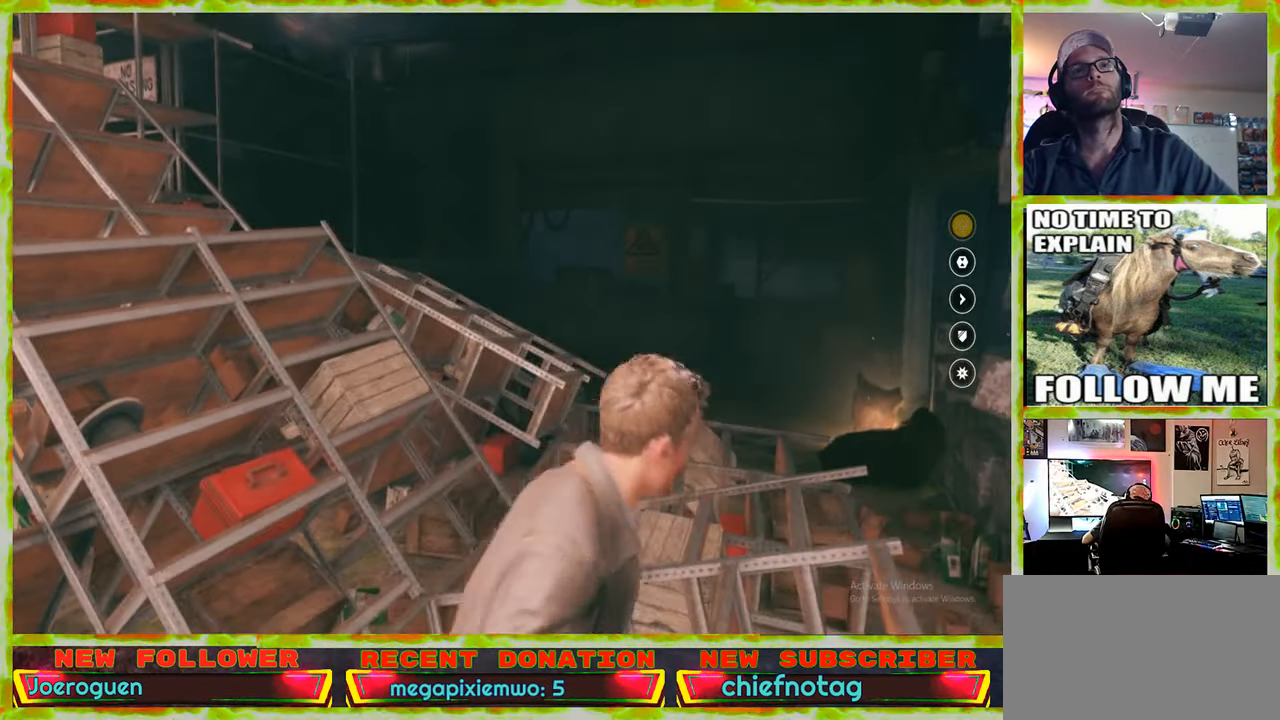
{"keys": ["d", "w"], "mouse": [], "events": [[400, "w", "down"]]}
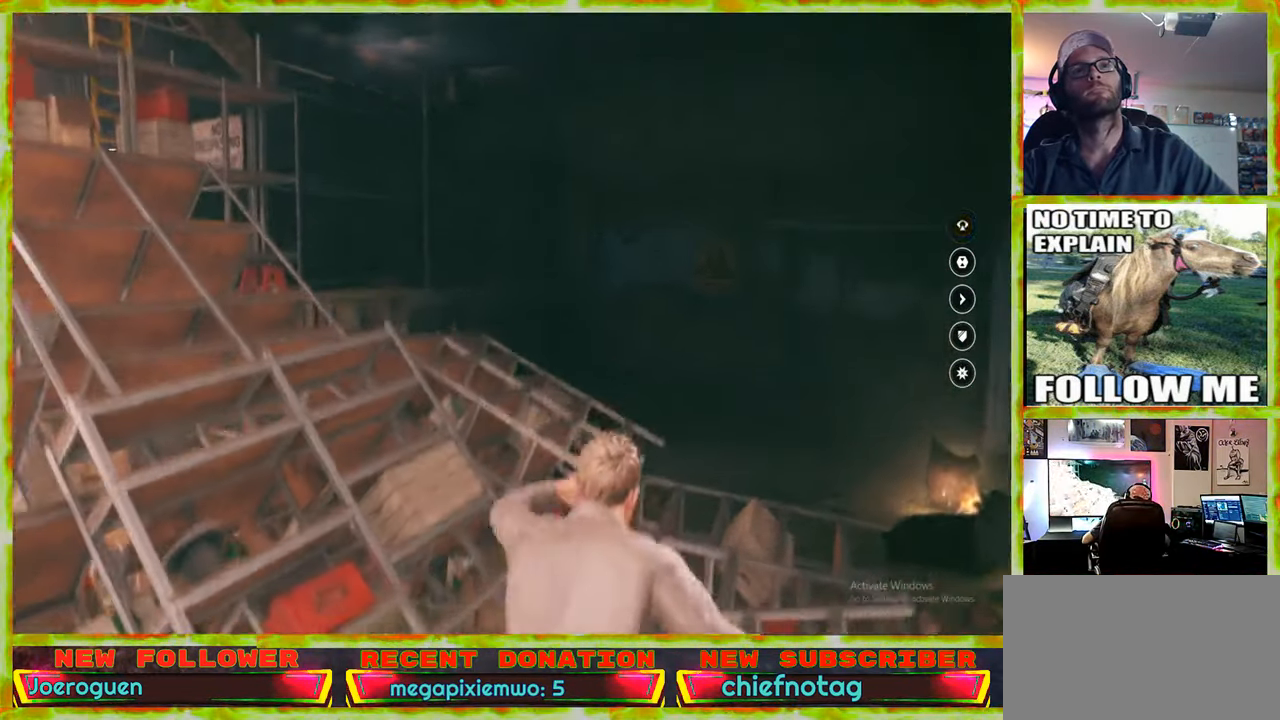
{"keys": ["d", "w"], "mouse": [], "events": [[217, "d", "up"], [500, "d", "down"]]}
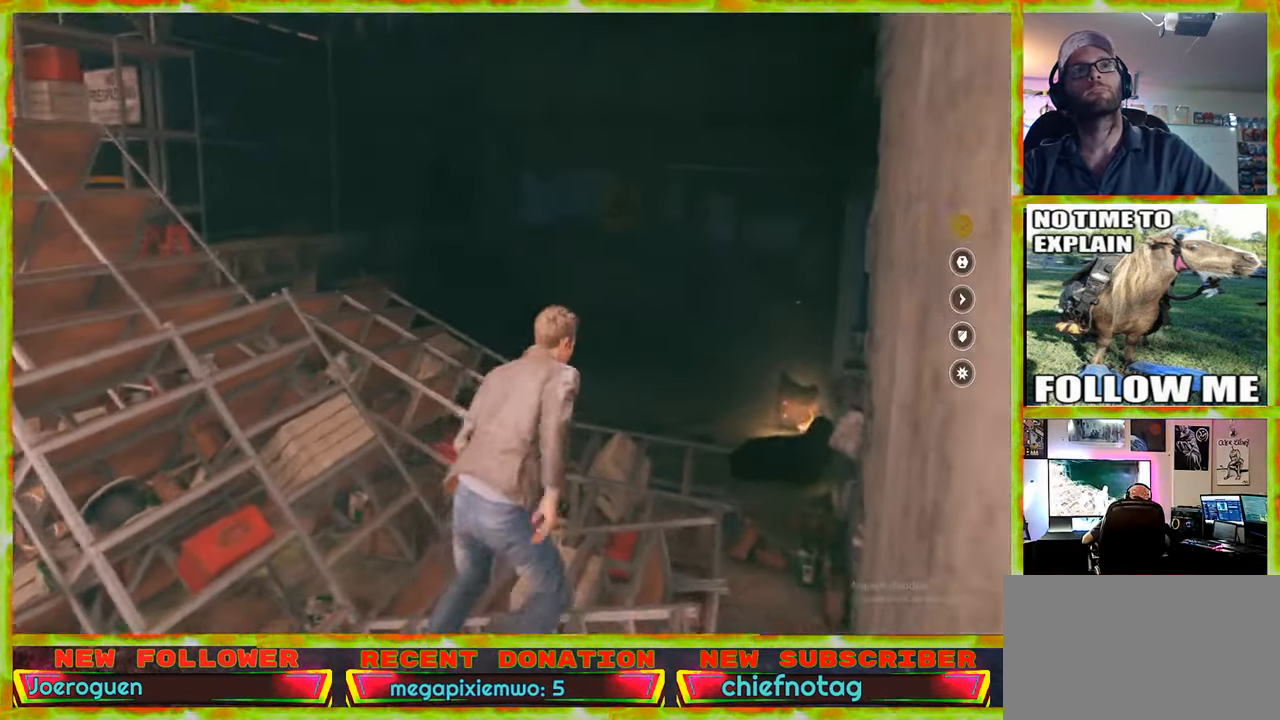
{"keys": ["w"], "mouse": [], "events": [[233, "d", "up"]]}
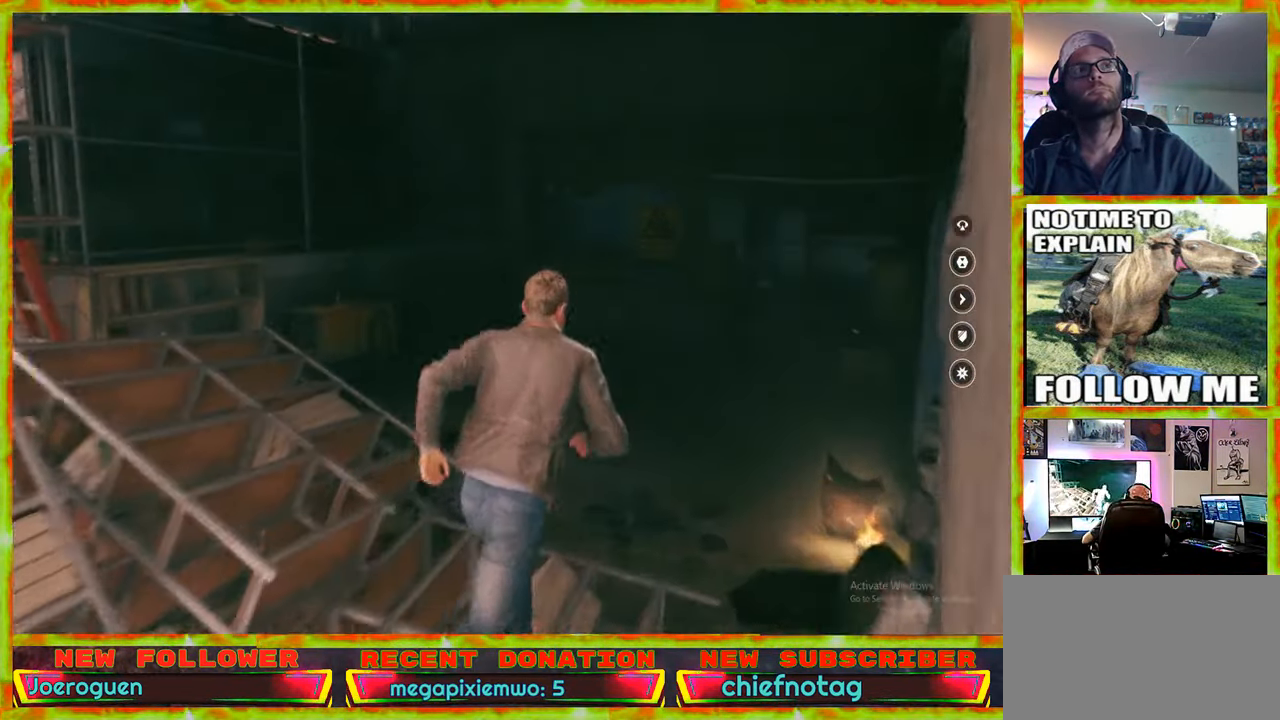
{"keys": ["w"], "mouse": [], "events": []}
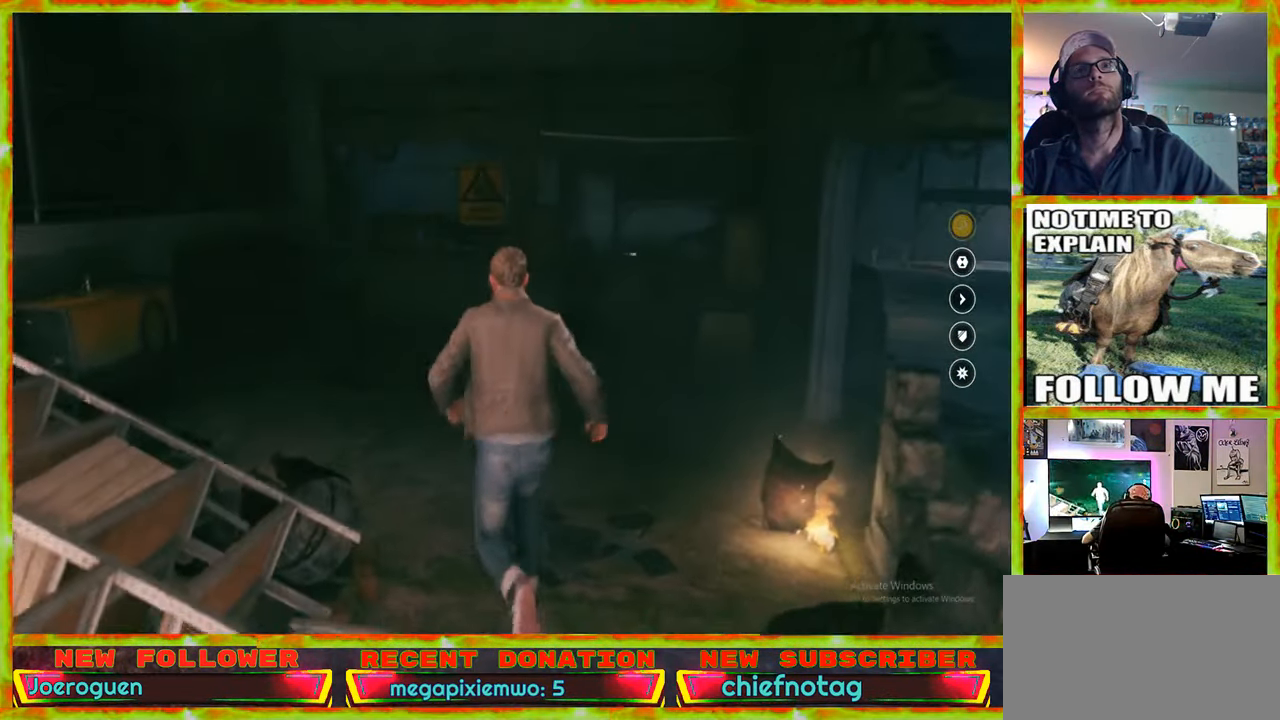
{"keys": ["w"], "mouse": [], "events": []}
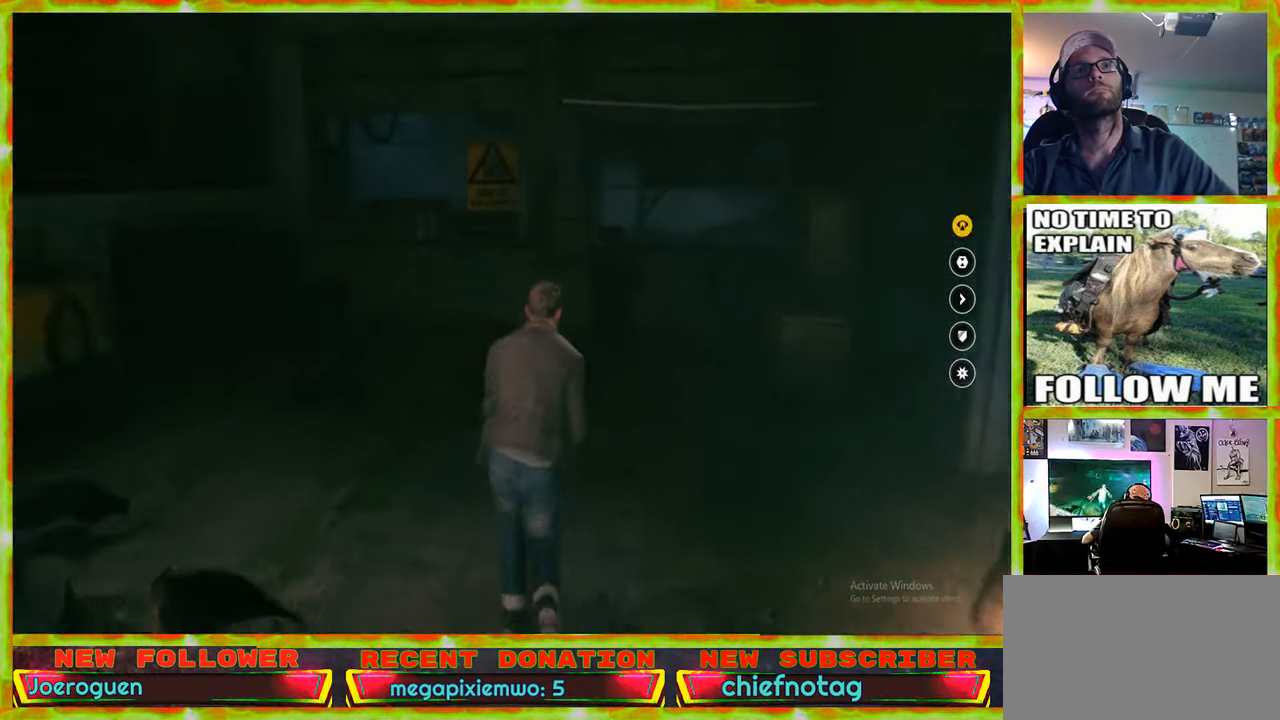
{"keys": ["d", "s"], "mouse": [], "events": [[50, "d", "down"], [184, "w", "up"], [417, "s", "down"]]}
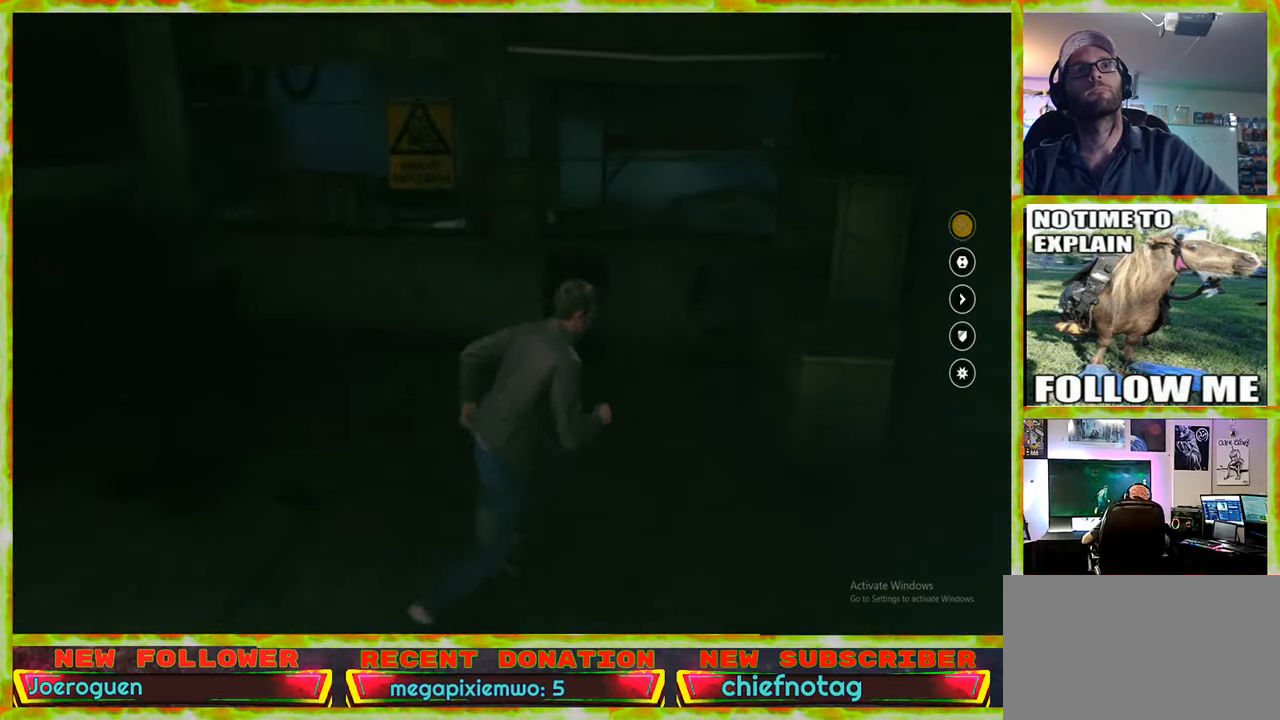
{"keys": ["d"], "mouse": [], "events": [[350, "s", "up"]]}
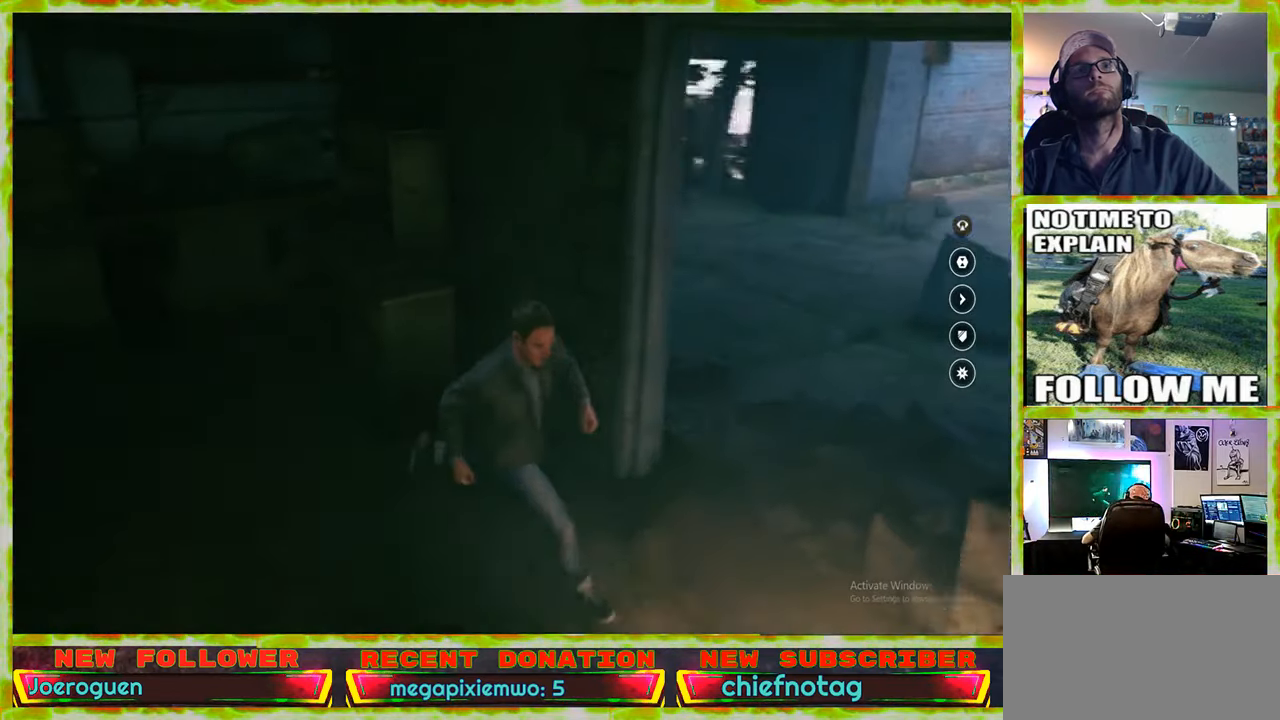
{"keys": ["w"], "mouse": [], "events": [[34, "d", "up"], [450, "w", "down"]]}
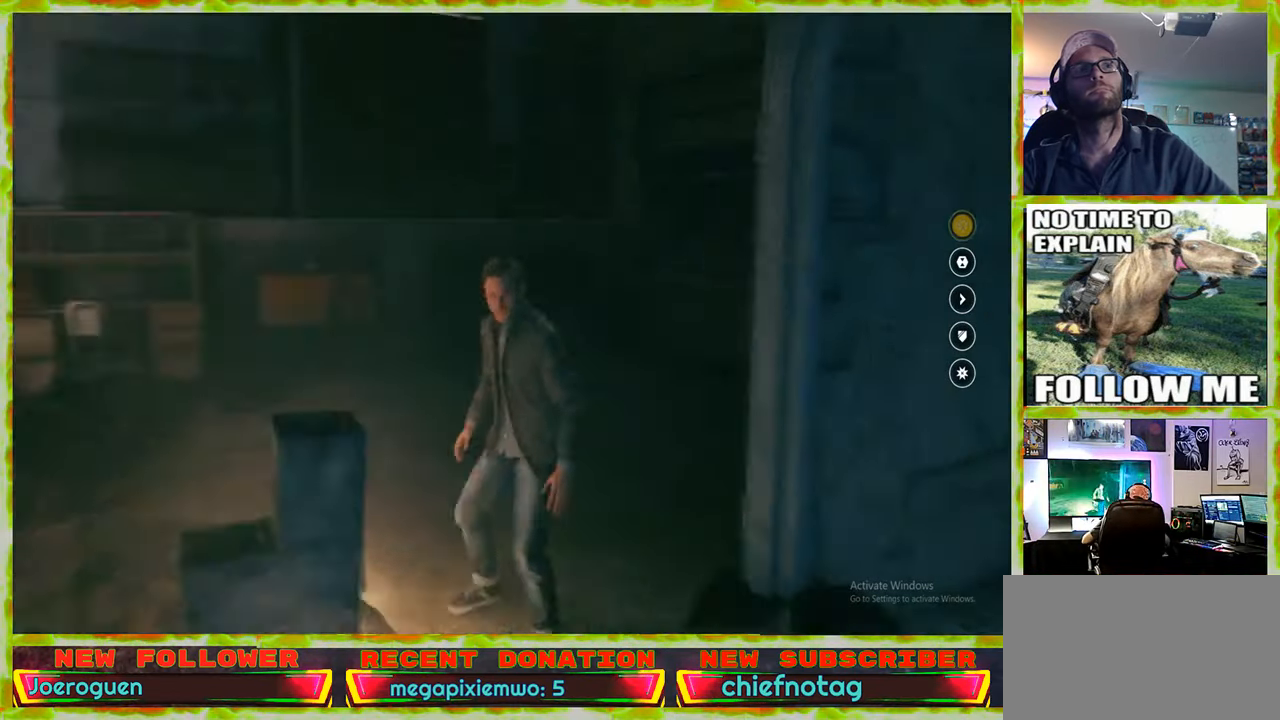
{"keys": ["w"], "mouse": [], "events": []}
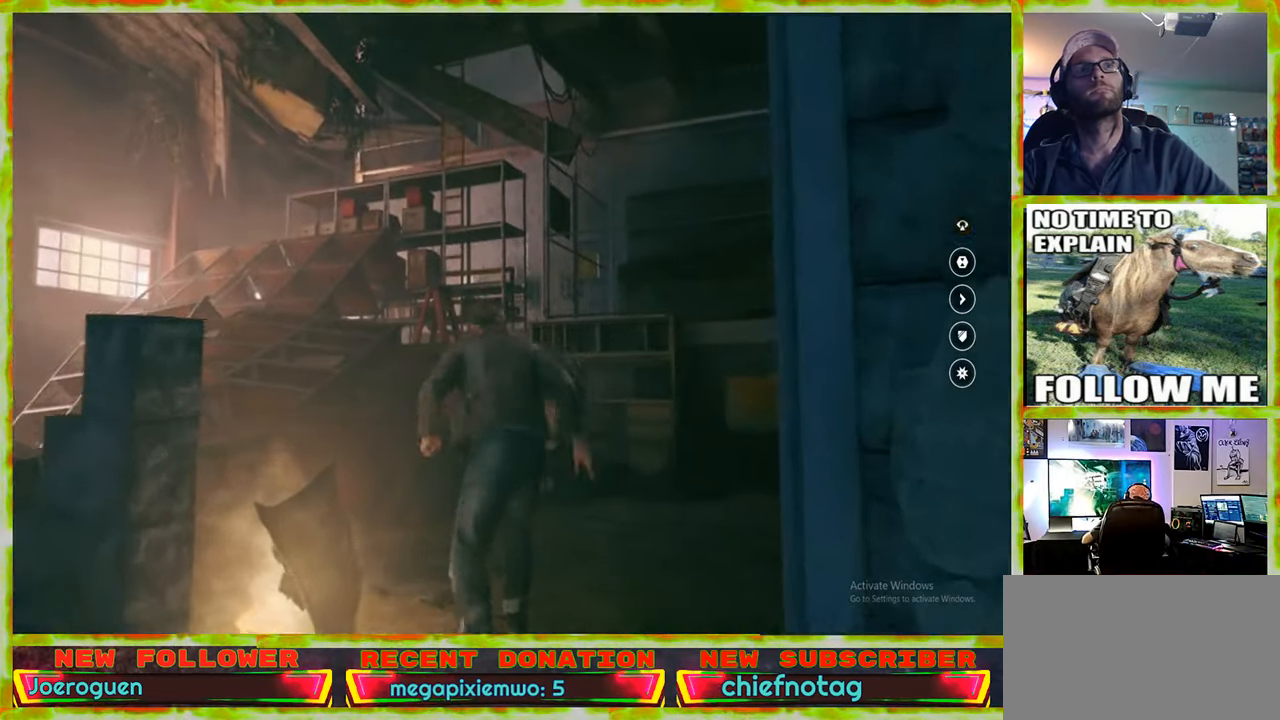
{"keys": [], "mouse": [], "events": [[117, "w", "up"]]}